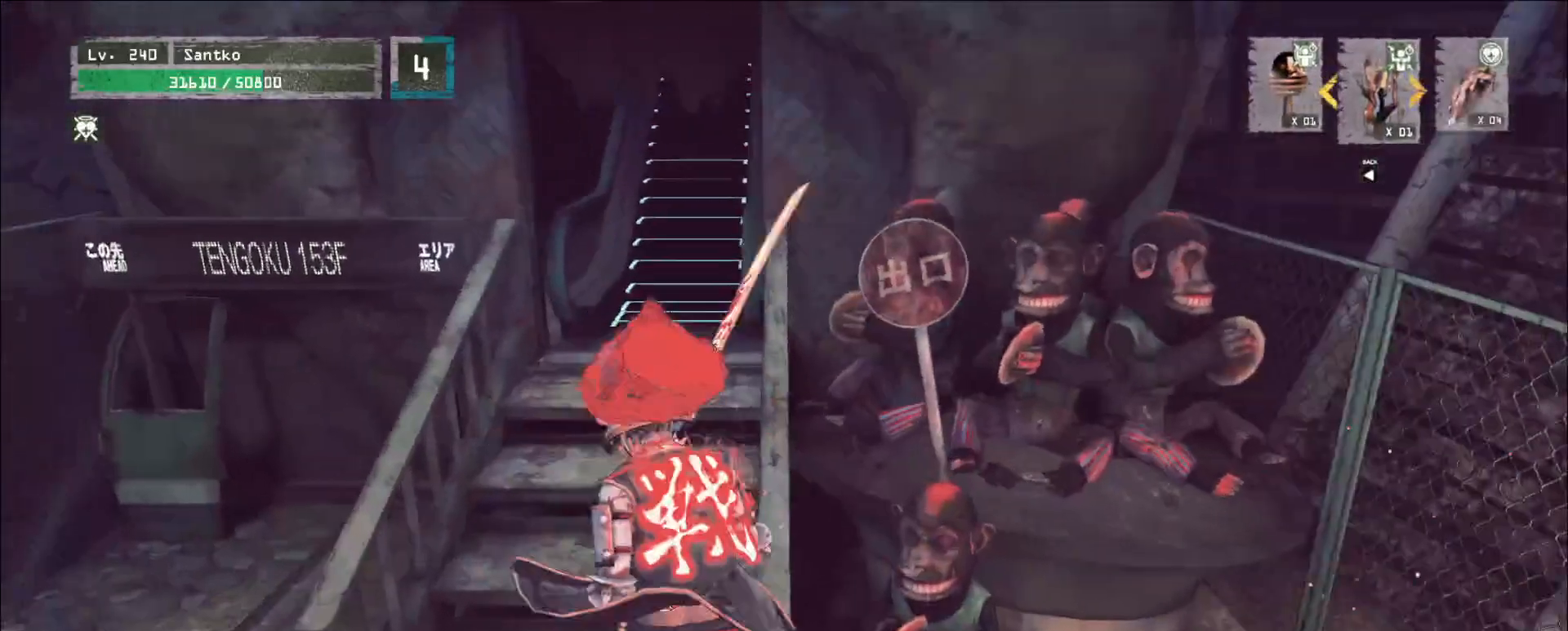
Gameplay with keyboard and mouse; each line is a JSON object with the keys and mouse buttons held at the frame after it. "events" lists presses ("down") and releases ("up") of "1", "2", "3", "4", "5", "a", "alt", "b", "c", "ctrl", "d", "e", "f", "g", "q", "r", "s", "shift", "space", "t", "tab", "v", "w", "x", "z", "mouse_left", "mouse_wheel", "mouse_right", "mouse_mb4" and "mouse_mb5" between this image and that frame as [ms after this image, input, new state], when the widget could be followed in between. "mouse_left", "mouse_wheel", "mouse_right", "mouse_mb4", "mouse_mb5" = the "left", "wheel", "right", "mb4", "mb5" buttons of the "mouse" list. No other keys are recorded. "wheel" means that the mouse wheel is clicked or scrolled. Not read: mouse_move.
{"keys": ["f"], "mouse": [], "events": [[40, "ctrl", "up"], [400, "f", "down"], [440, "w", "up"]]}
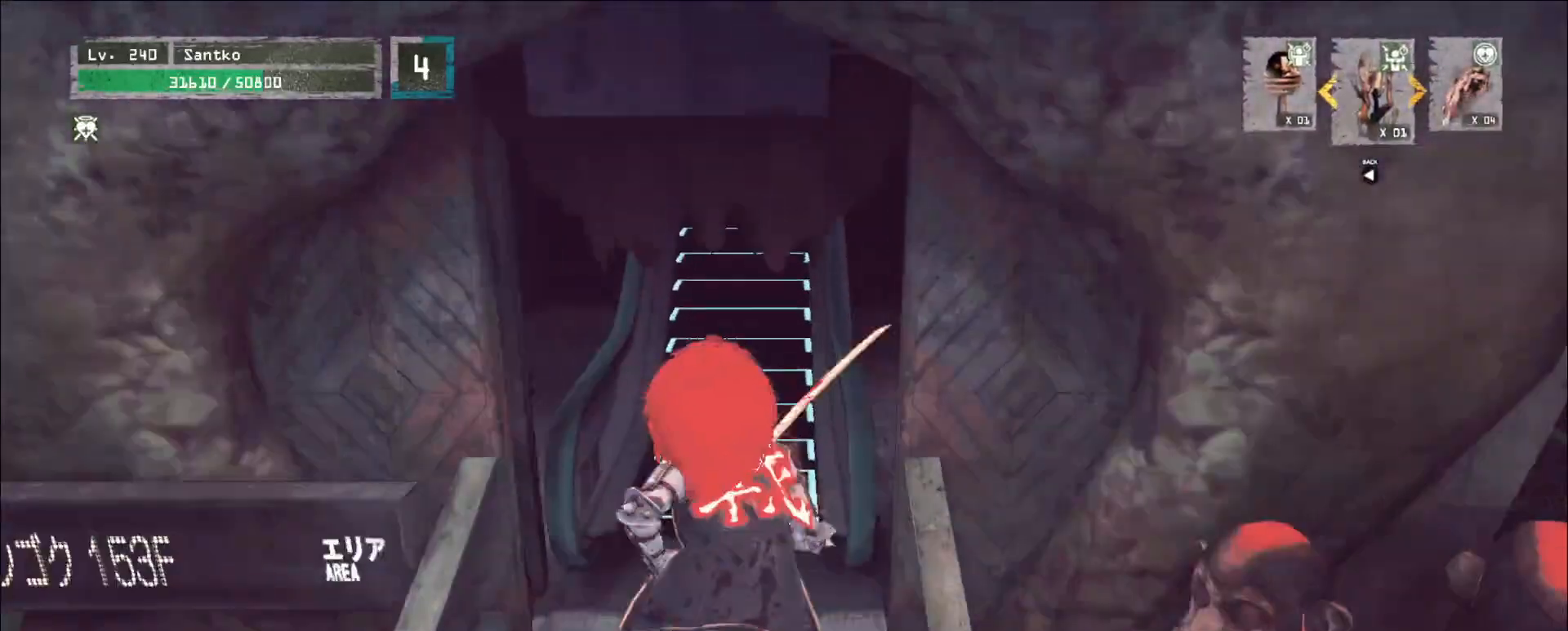
{"keys": [], "mouse": [], "events": [[40, "f", "up"]]}
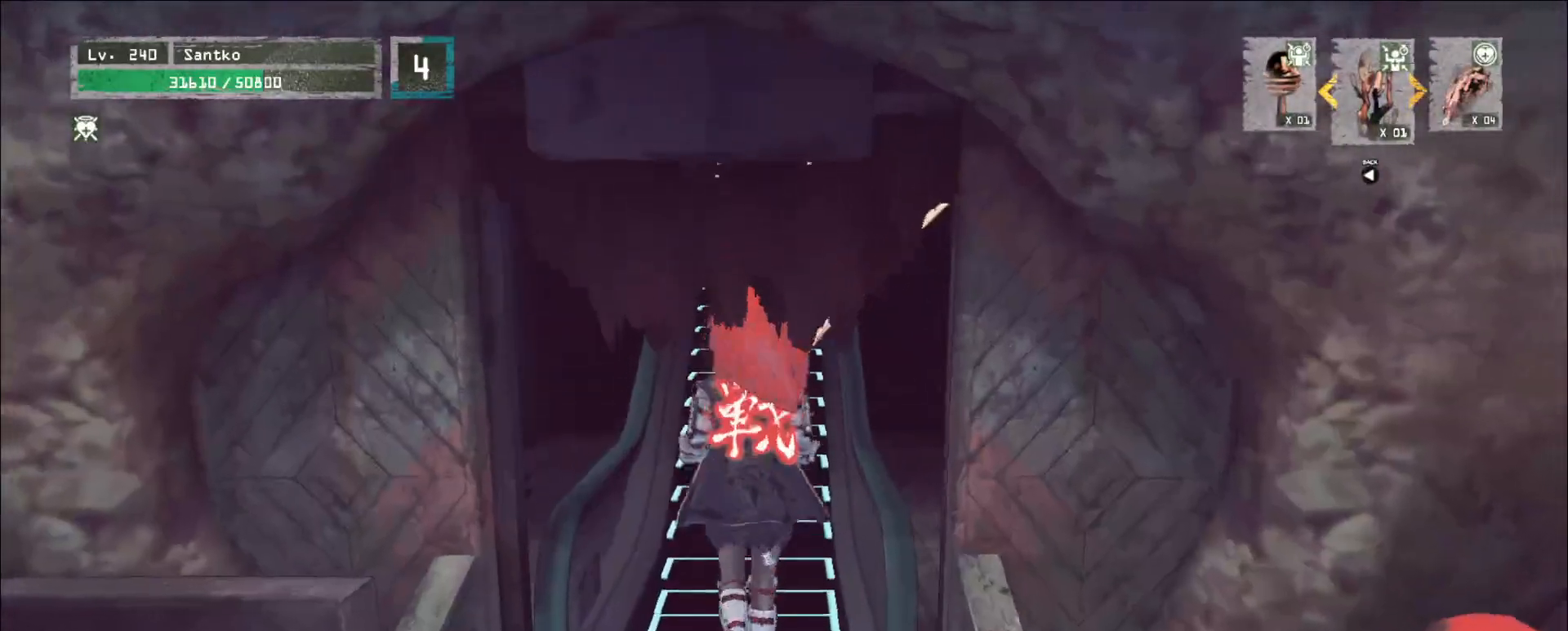
{"keys": [], "mouse": [], "events": []}
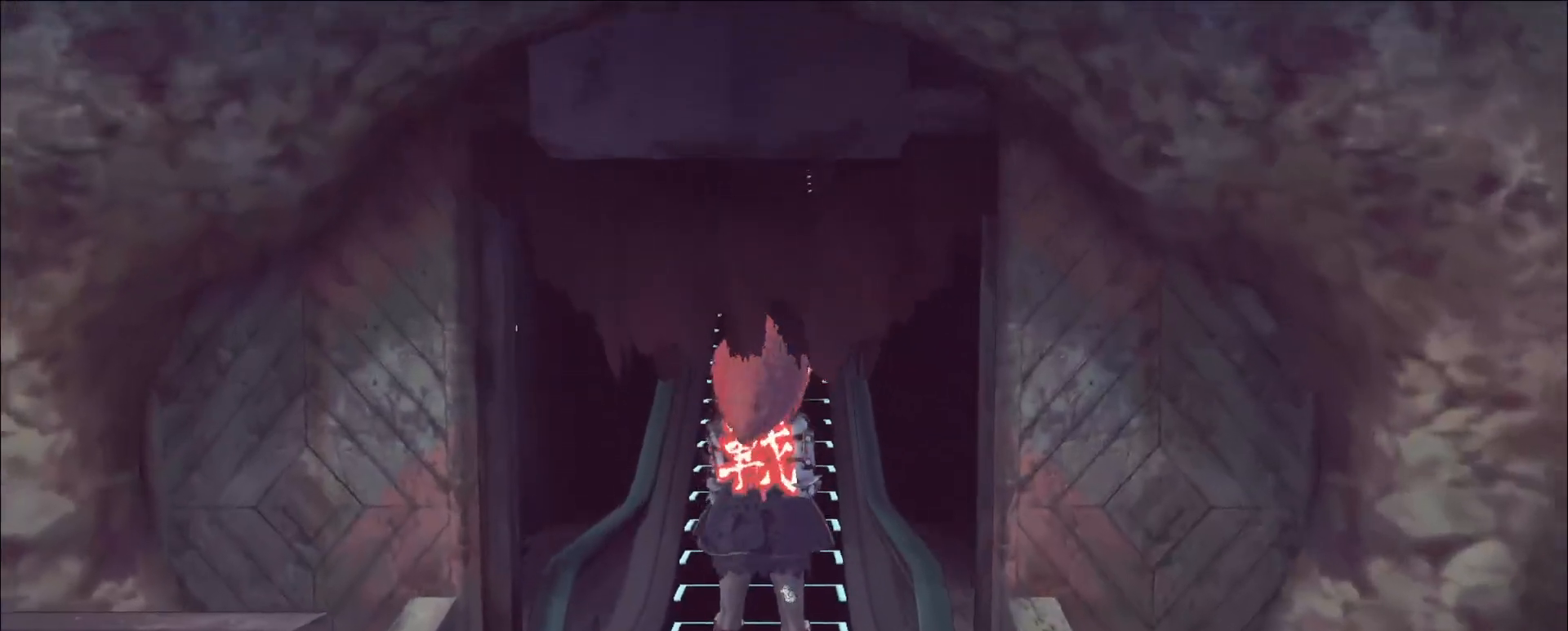
{"keys": [], "mouse": []}
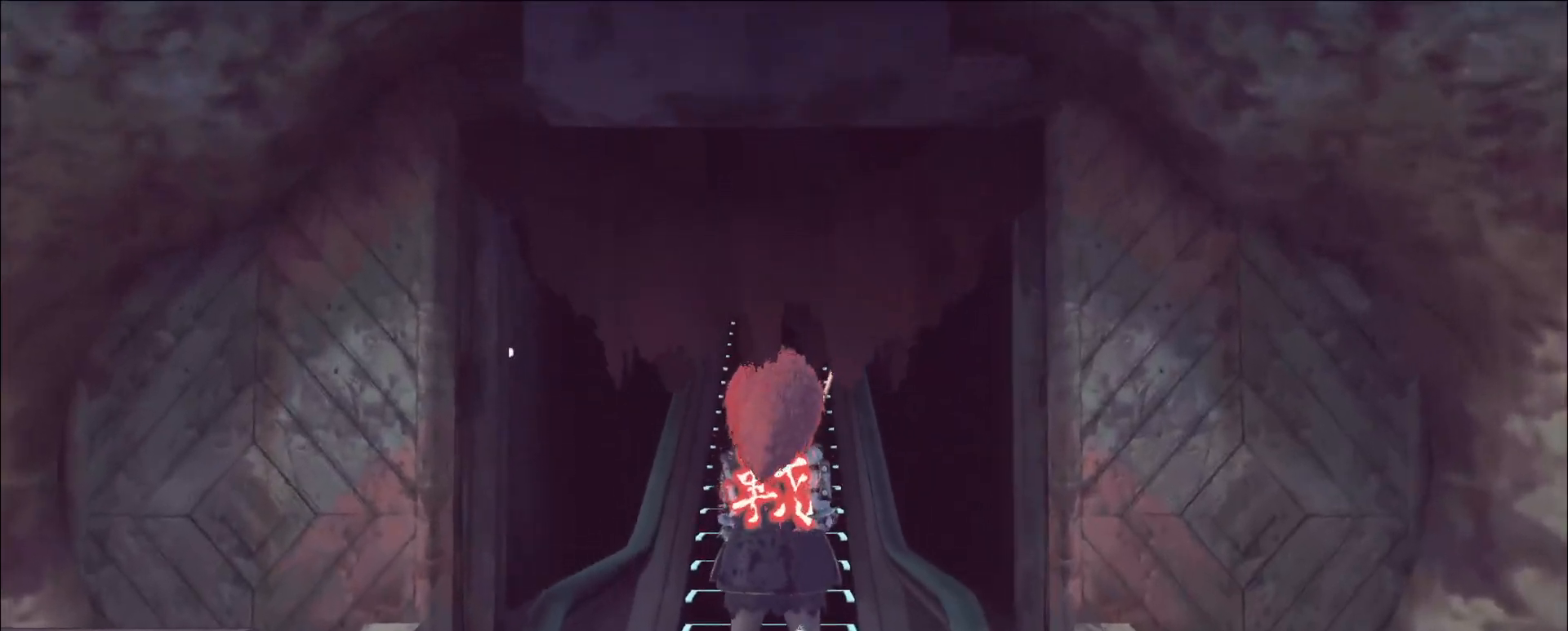
{"keys": [], "mouse": [], "events": []}
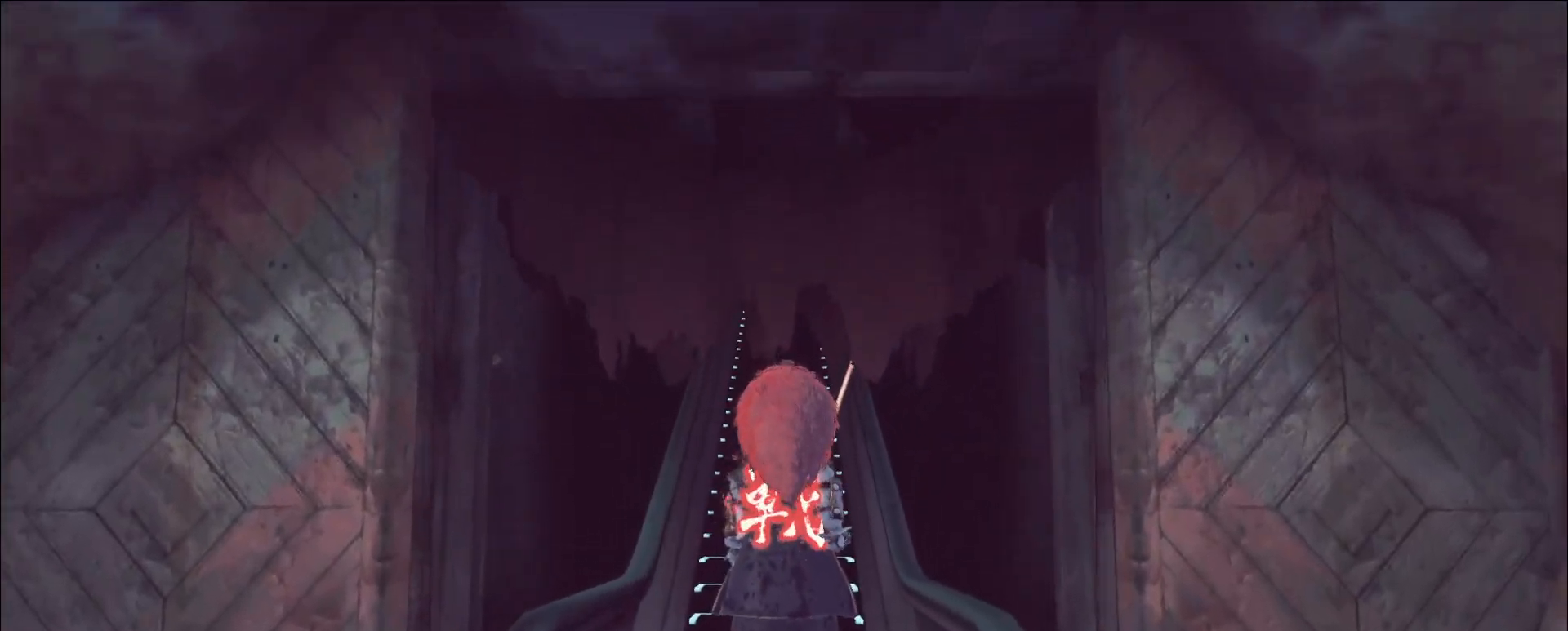
{"keys": [], "mouse": [], "events": []}
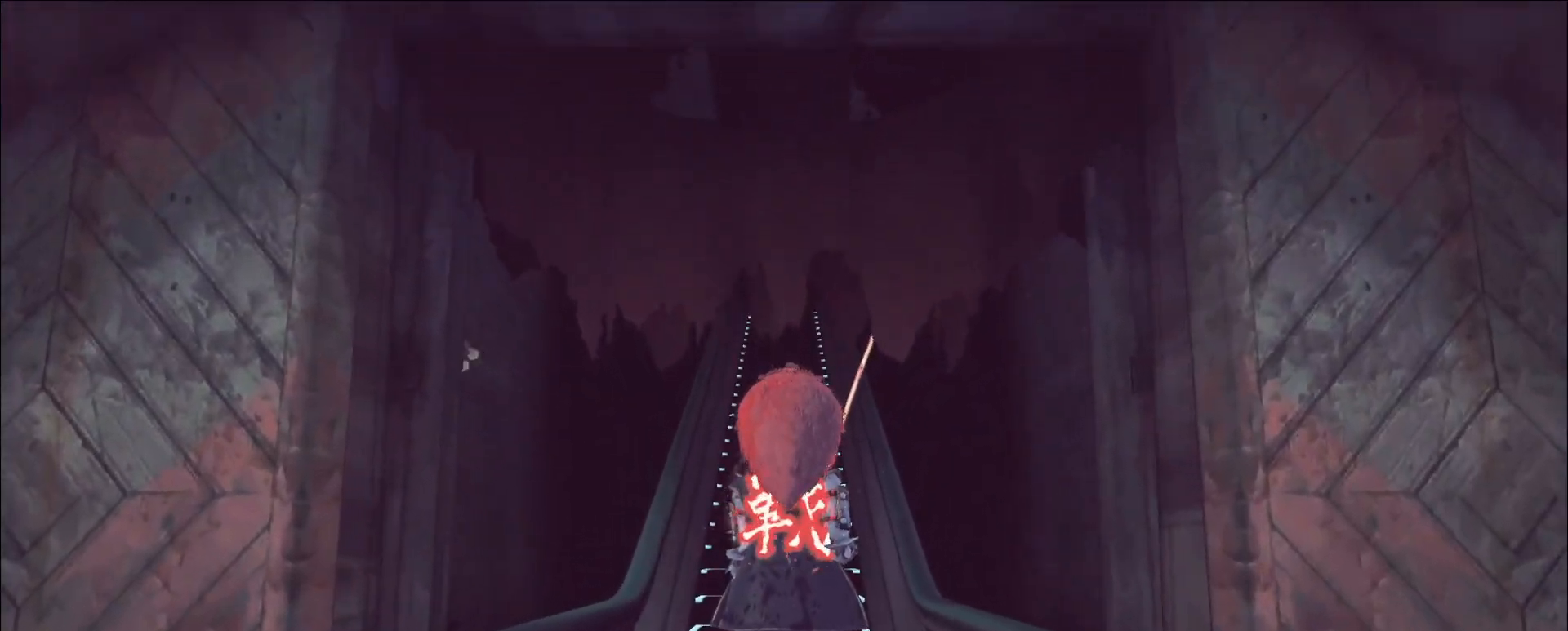
{"keys": [], "mouse": [], "events": []}
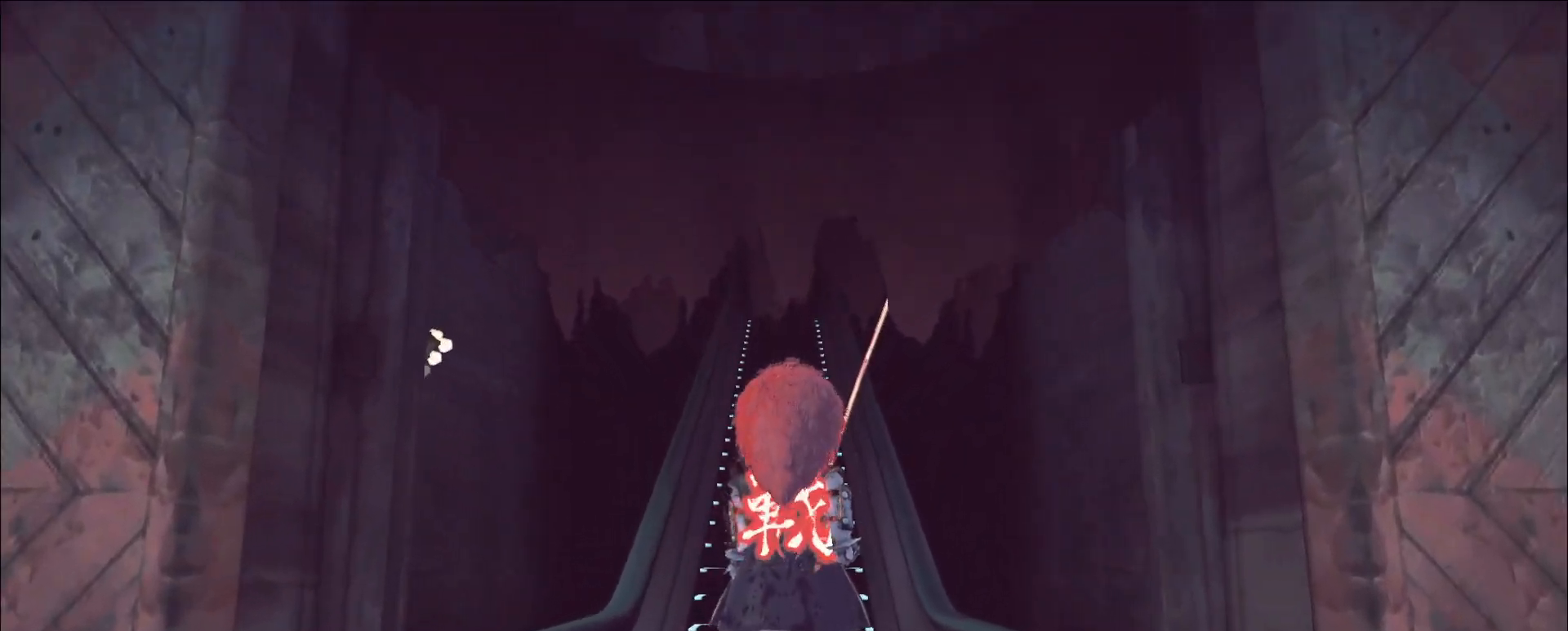
{"keys": [], "mouse": [], "events": []}
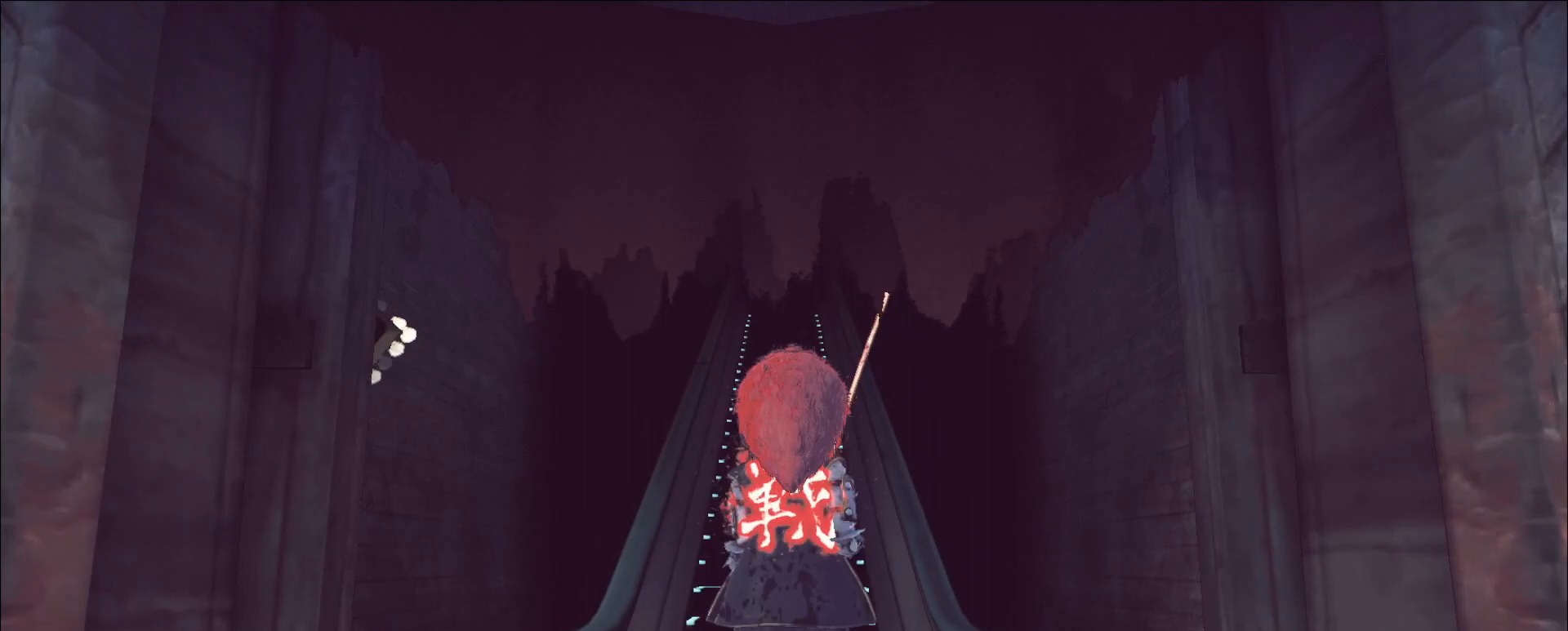
{"keys": [], "mouse": ["left"], "events": [[480, "mouse_left", "down"]]}
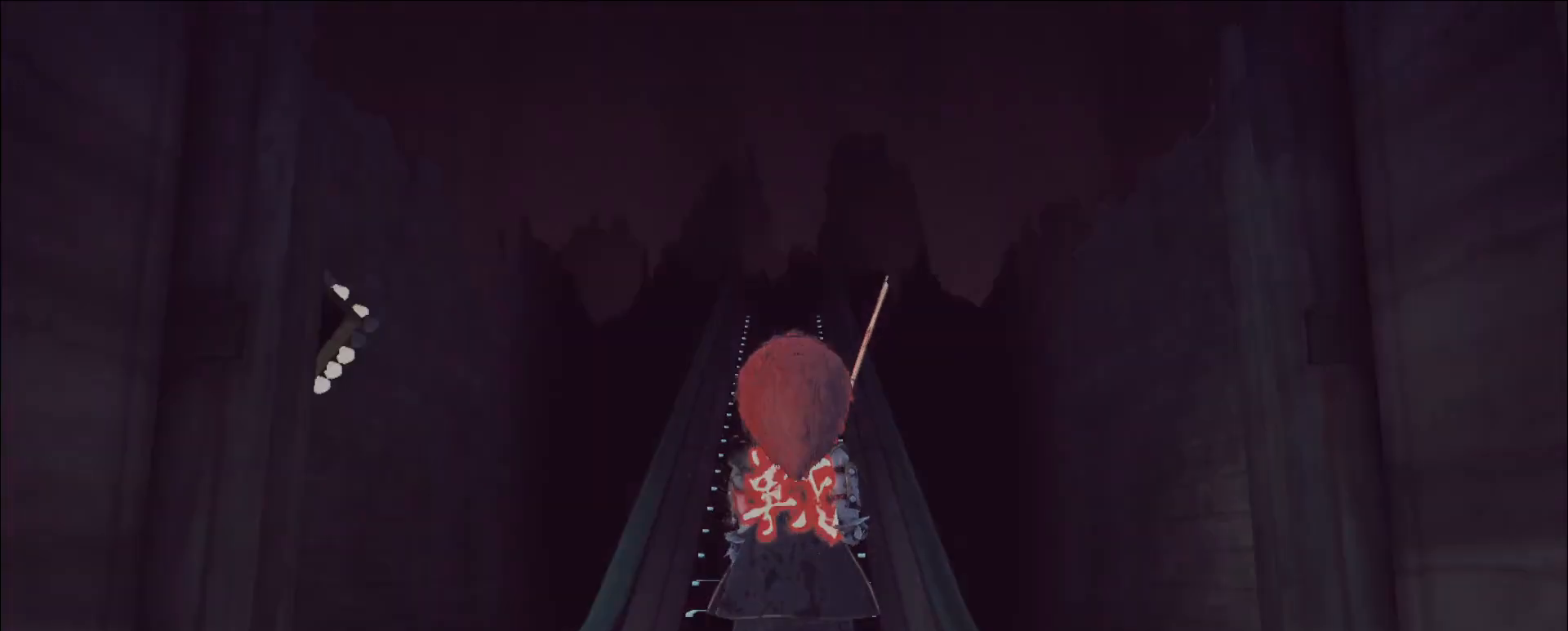
{"keys": [], "mouse": [], "events": [[80, "mouse_left", "up"], [160, "mouse_left", "down"], [240, "mouse_left", "up"], [280, "mouse_left", "down"], [360, "mouse_left", "up"]]}
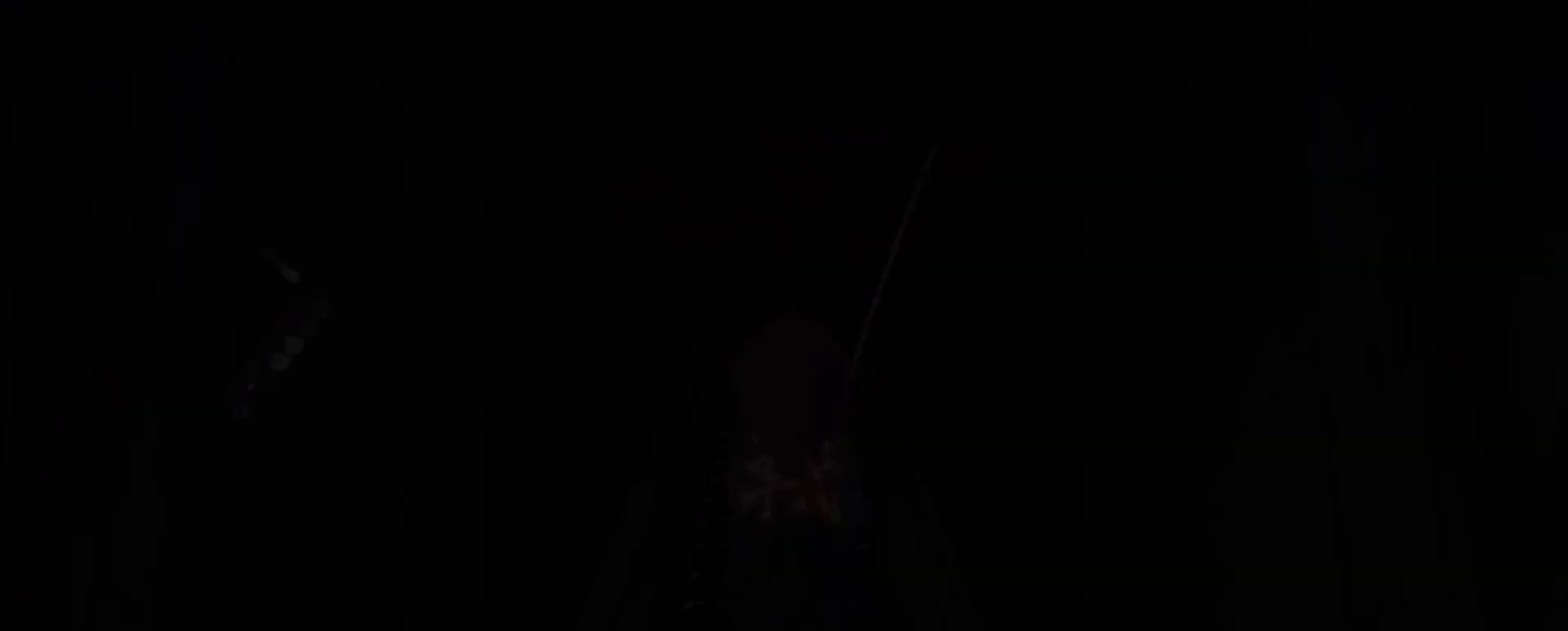
{"keys": [], "mouse": [], "events": [[120, "mouse_wheel", "down"], [240, "mouse_wheel", "up"]]}